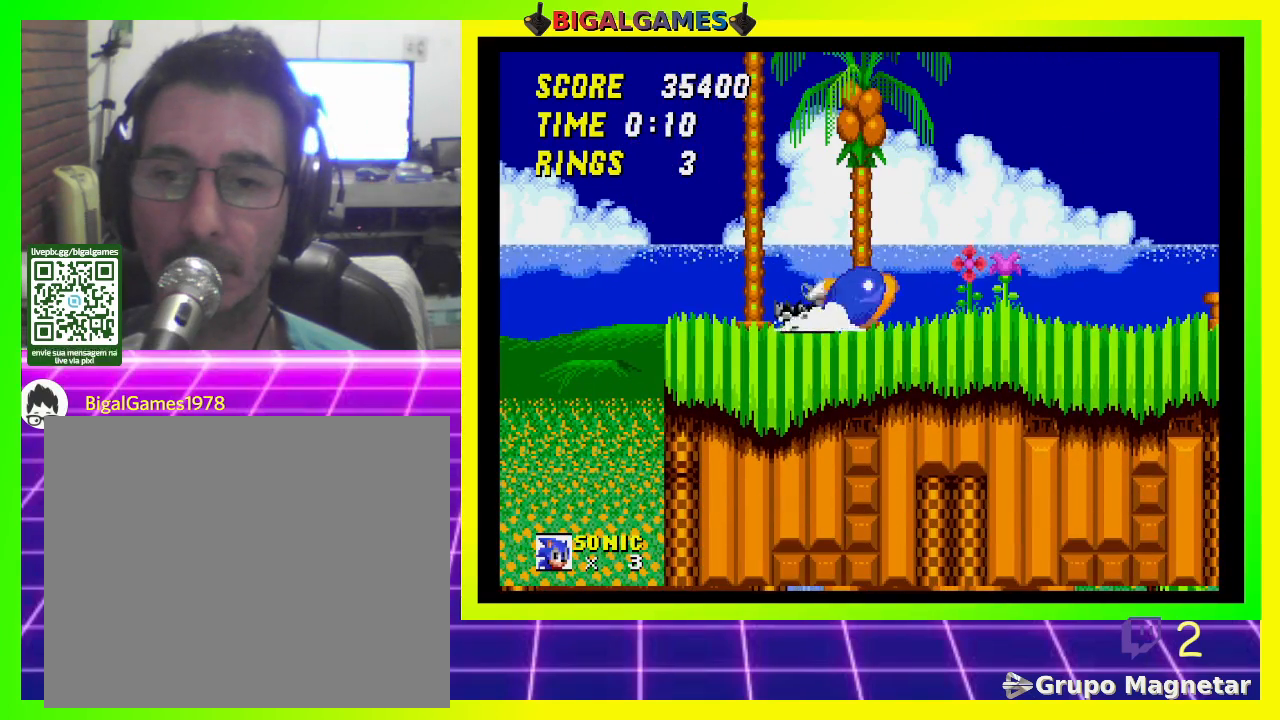
Gameplay with a controller (PlayStation layout); each line is a JSON object with the inputs held at the frame after it. "events" lists button and stick changes between this image and that frame as [ms after this image, input, new state], when the widget could be followed in between.
{"buttons": ["DPAD_DOWN"], "left_stick": "center", "right_stick": "center", "events": [[33, "CROSS", "up"], [100, "CROSS", "down"], [167, "CROSS", "up"], [233, "CROSS", "down"], [333, "CROSS", "up"], [367, "CROSS", "down"], [467, "CROSS", "up"]]}
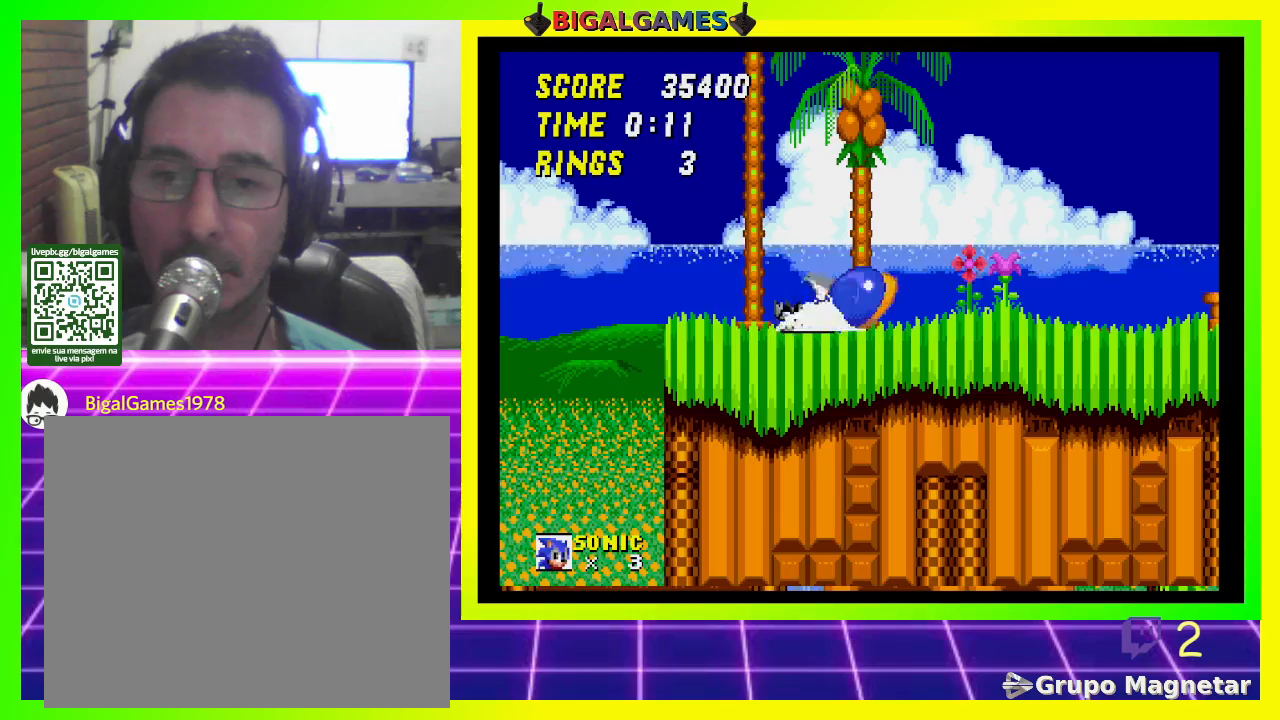
{"buttons": ["DPAD_DOWN"], "left_stick": "center", "right_stick": "center", "events": [[33, "CROSS", "down"], [133, "CROSS", "up"], [200, "DPAD_DOWN", "up"], [467, "DPAD_DOWN", "down"]]}
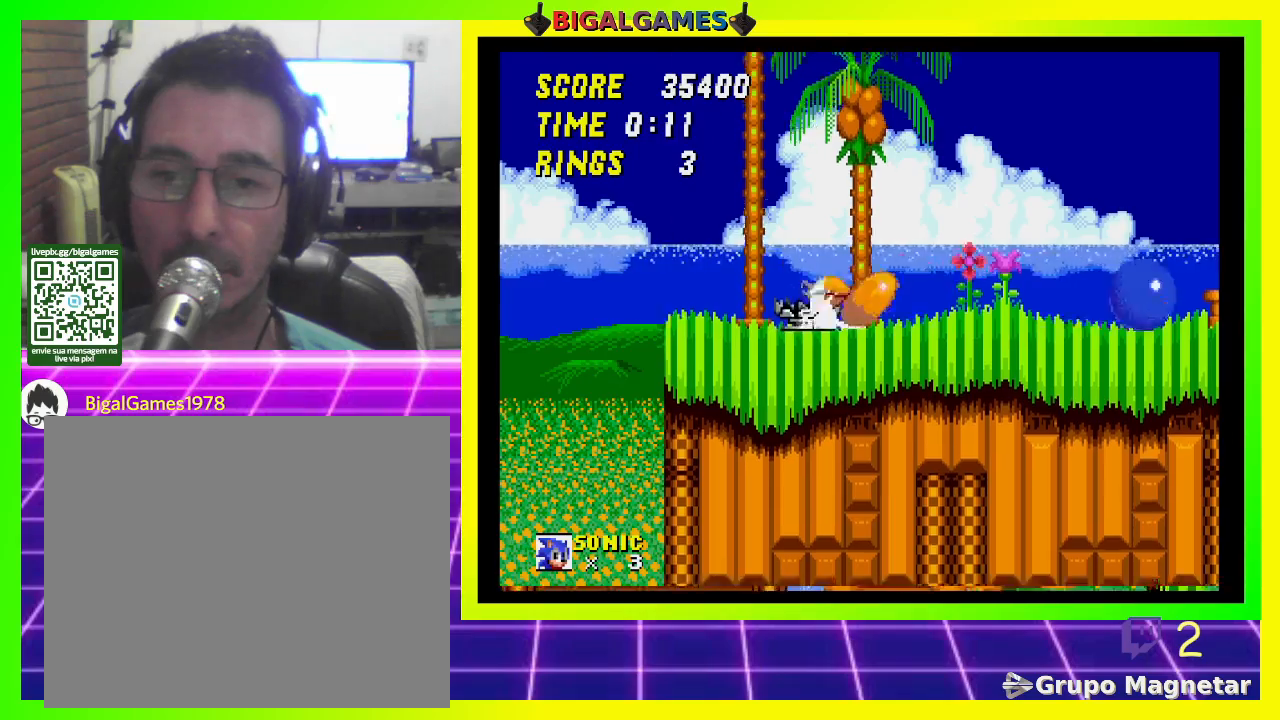
{"buttons": ["DPAD_DOWN"], "left_stick": "center", "right_stick": "center", "events": []}
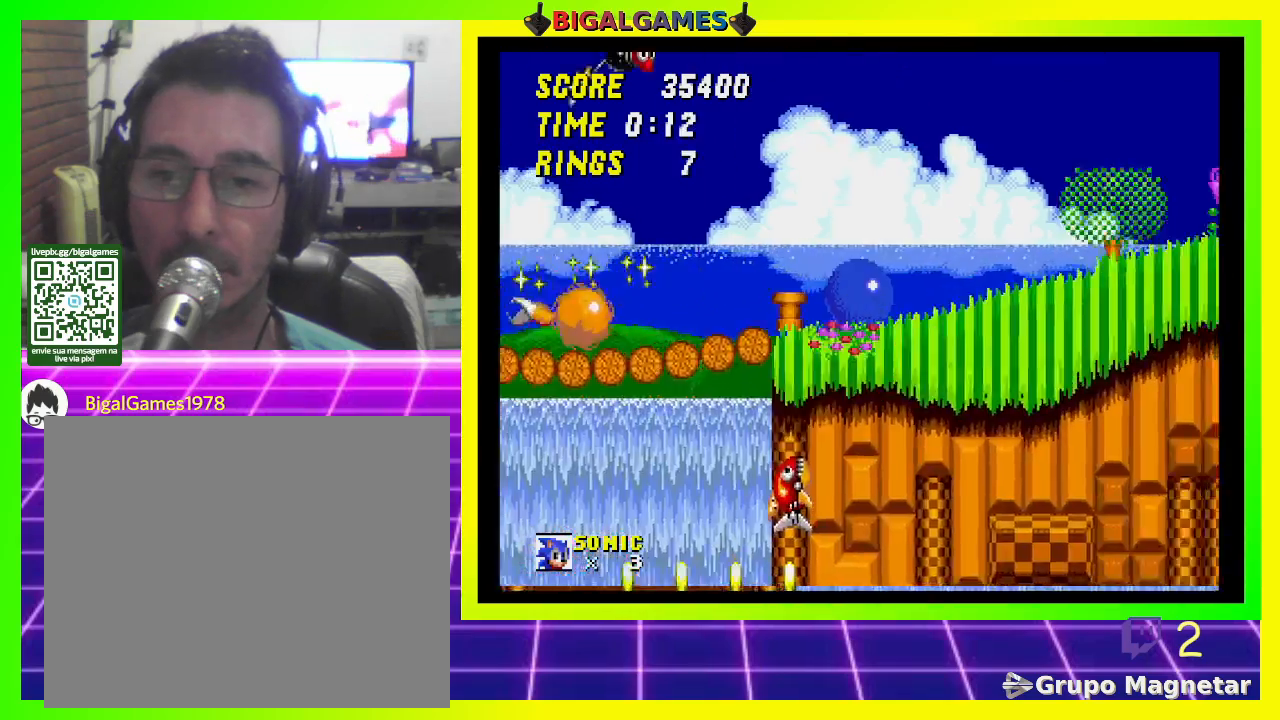
{"buttons": ["DPAD_DOWN"], "left_stick": "center", "right_stick": "center", "events": []}
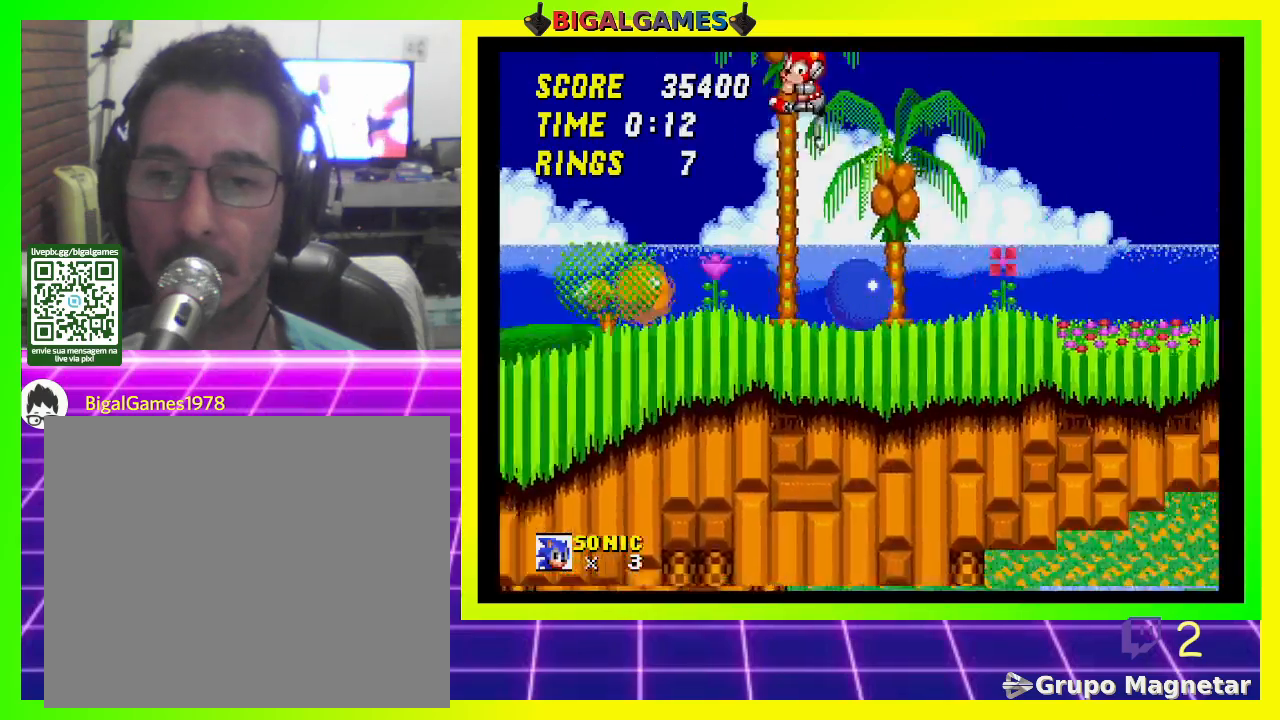
{"buttons": ["DPAD_DOWN"], "left_stick": "center", "right_stick": "center", "events": []}
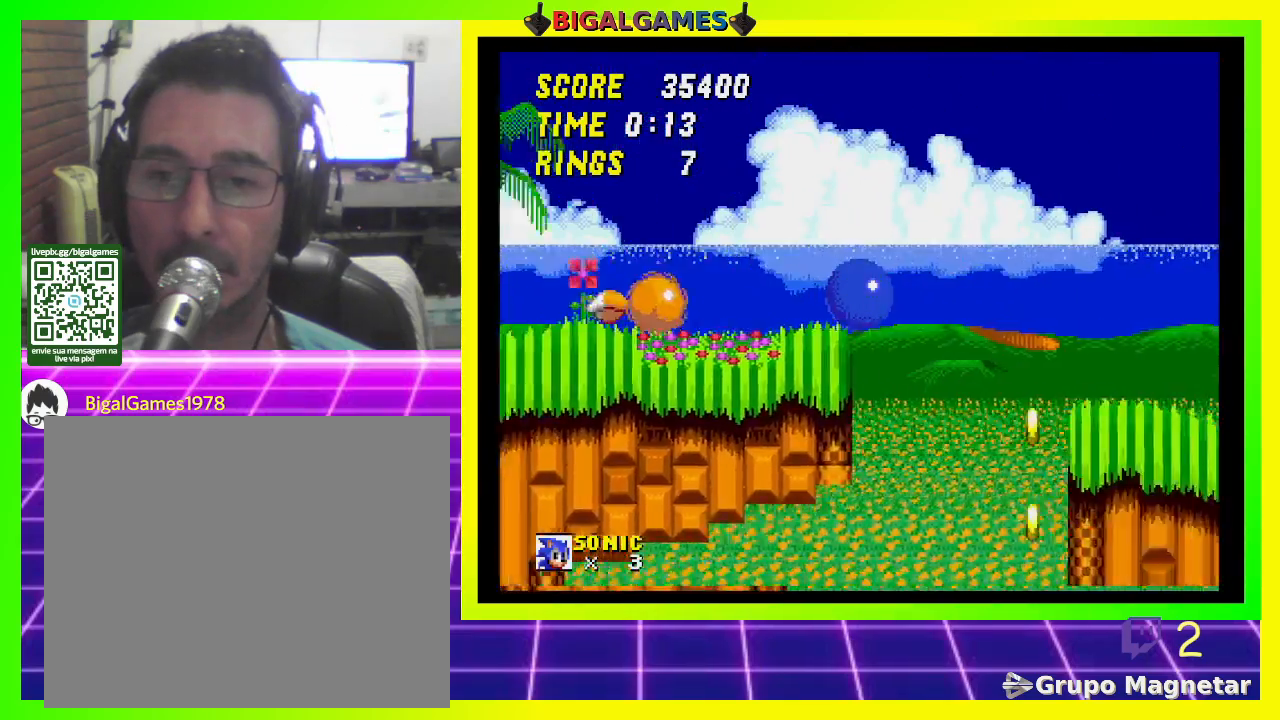
{"buttons": ["DPAD_DOWN"], "left_stick": "center", "right_stick": "center", "events": []}
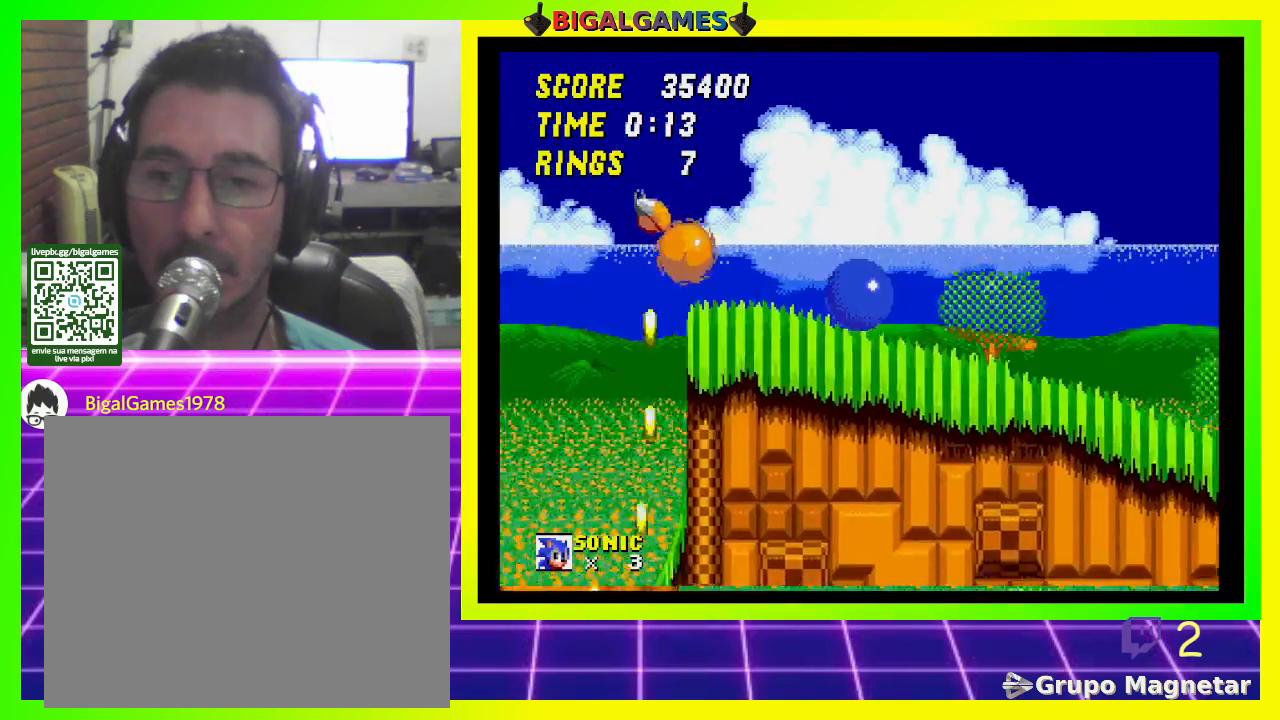
{"buttons": ["DPAD_DOWN"], "left_stick": "center", "right_stick": "center", "events": []}
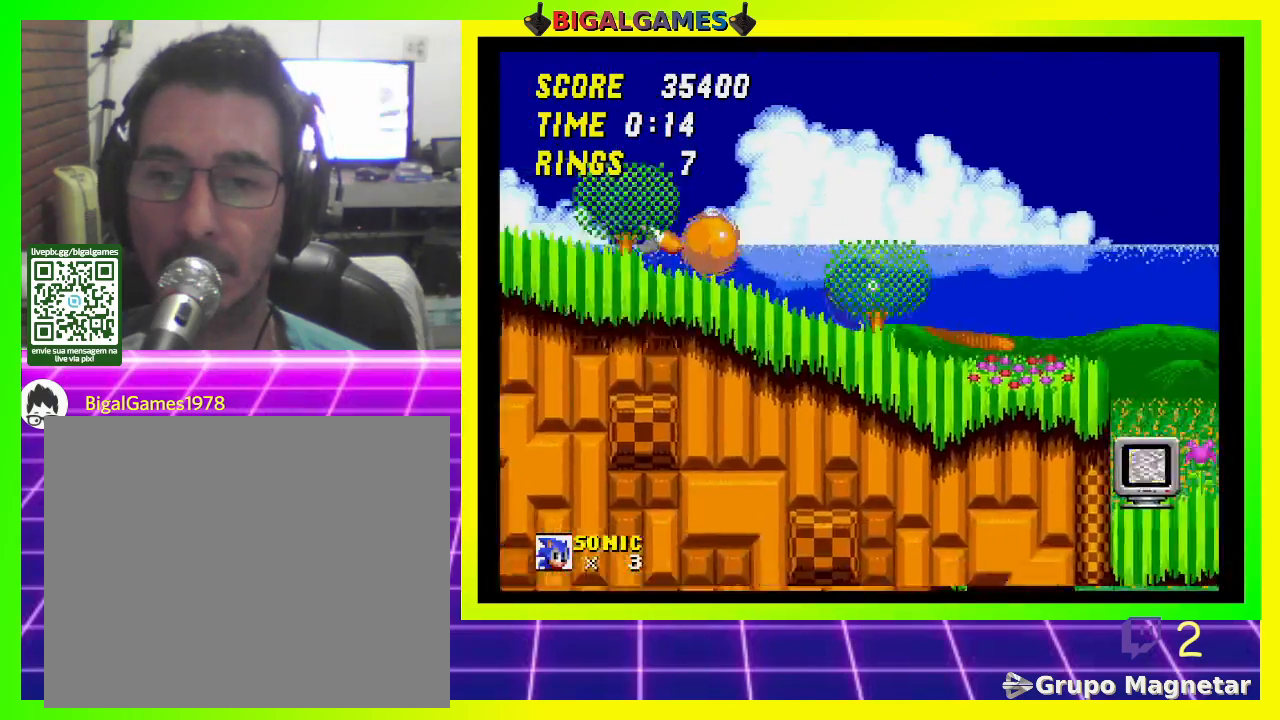
{"buttons": ["DPAD_DOWN"], "left_stick": "center", "right_stick": "center", "events": []}
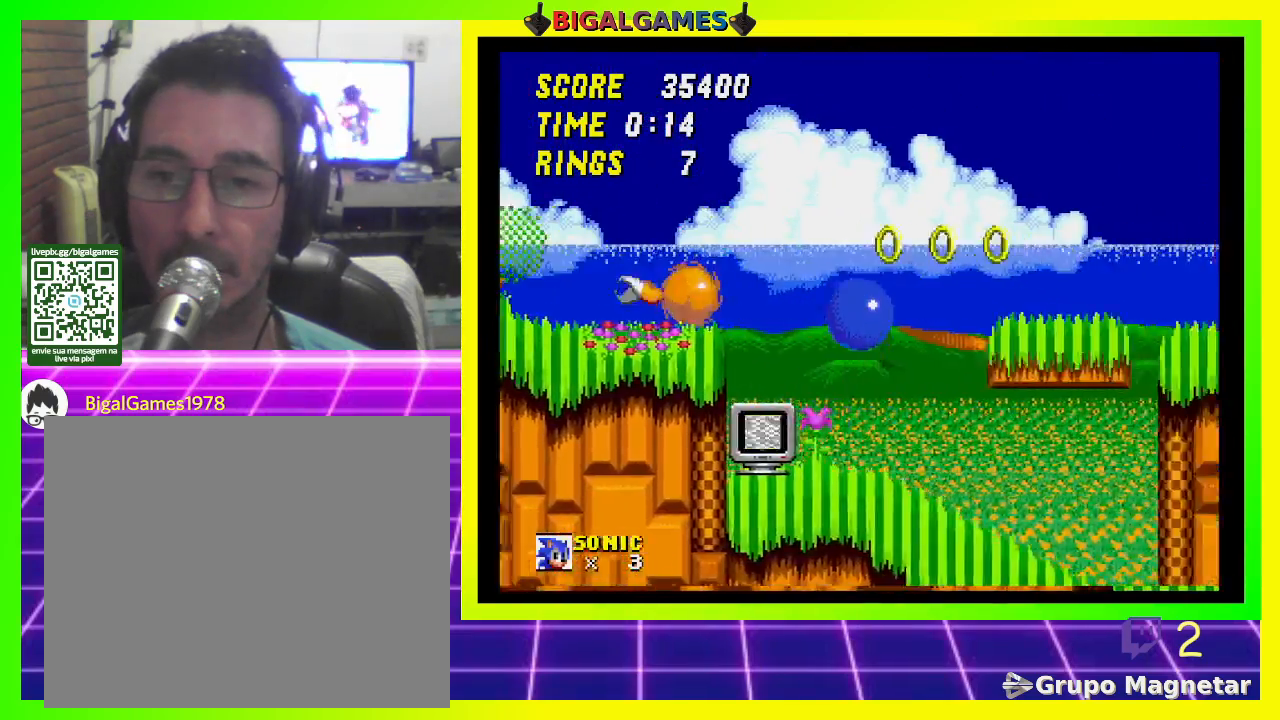
{"buttons": [], "left_stick": "center", "right_stick": "center", "events": [[467, "DPAD_DOWN", "up"]]}
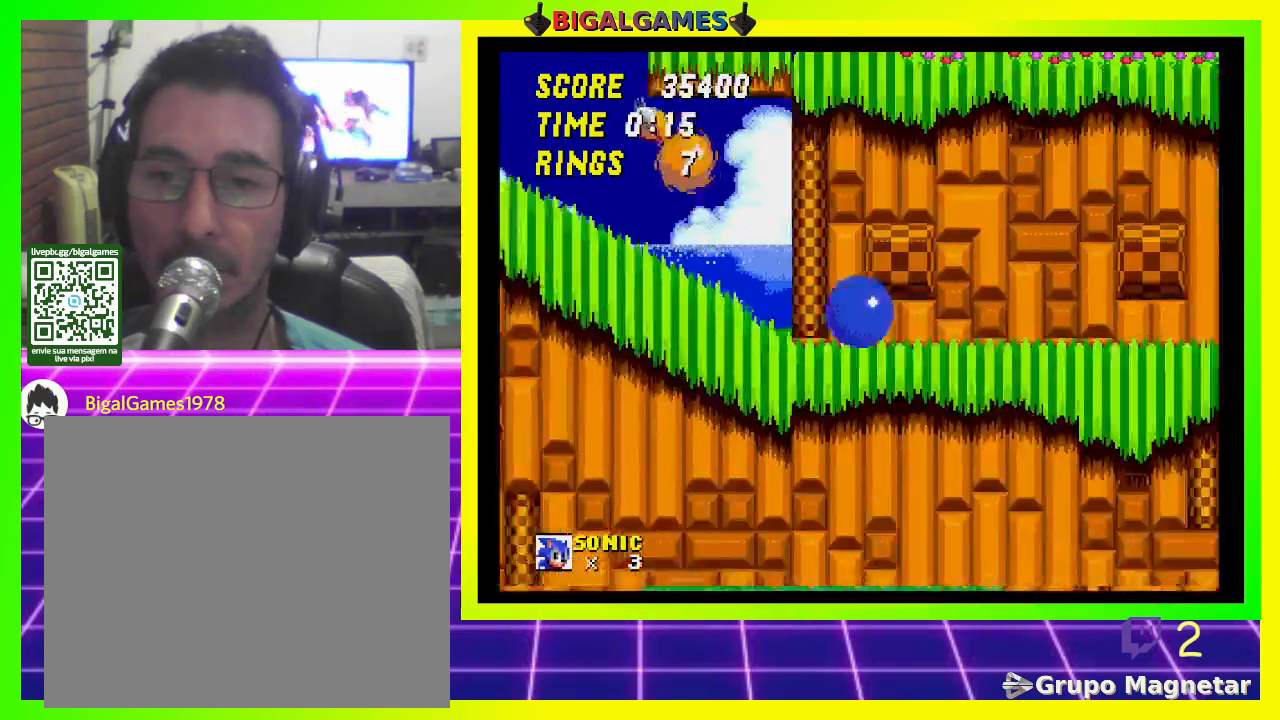
{"buttons": [], "left_stick": "center", "right_stick": "center", "events": [[67, "DPAD_LEFT", "down"], [467, "DPAD_LEFT", "up"]]}
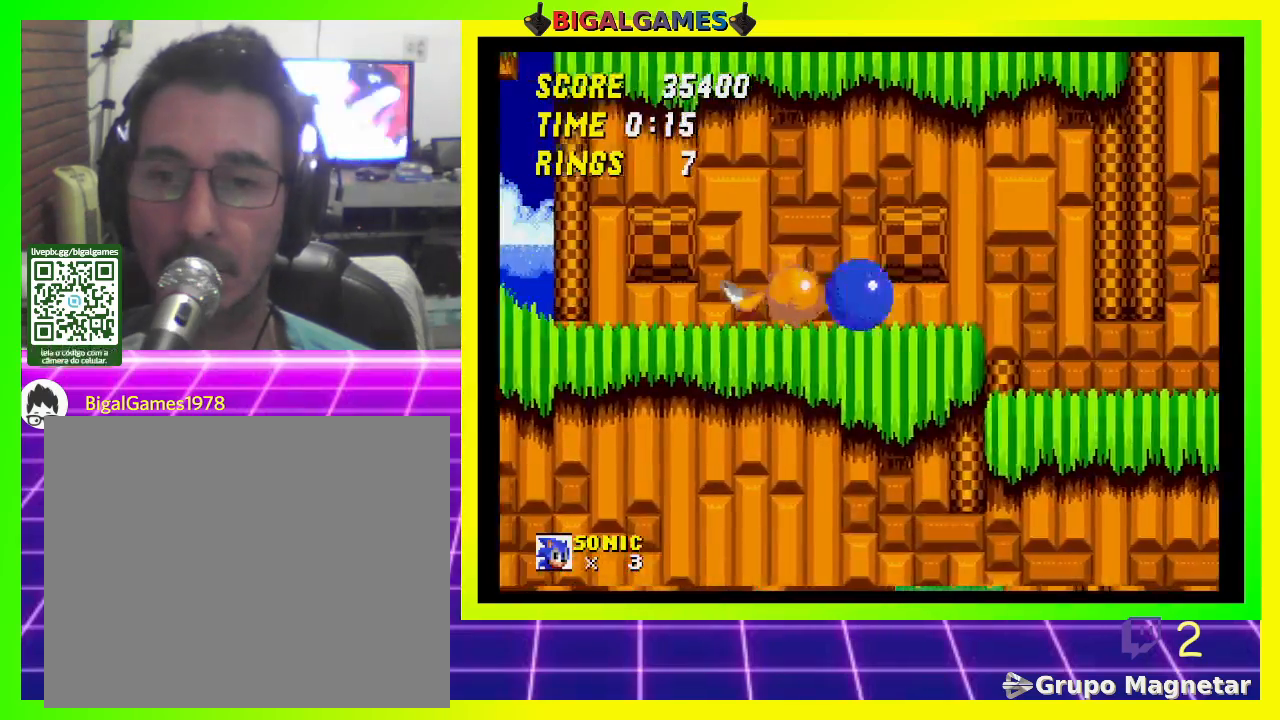
{"buttons": [], "left_stick": "center", "right_stick": "center", "events": [[133, "DPAD_LEFT", "down"], [267, "DPAD_LEFT", "up"]]}
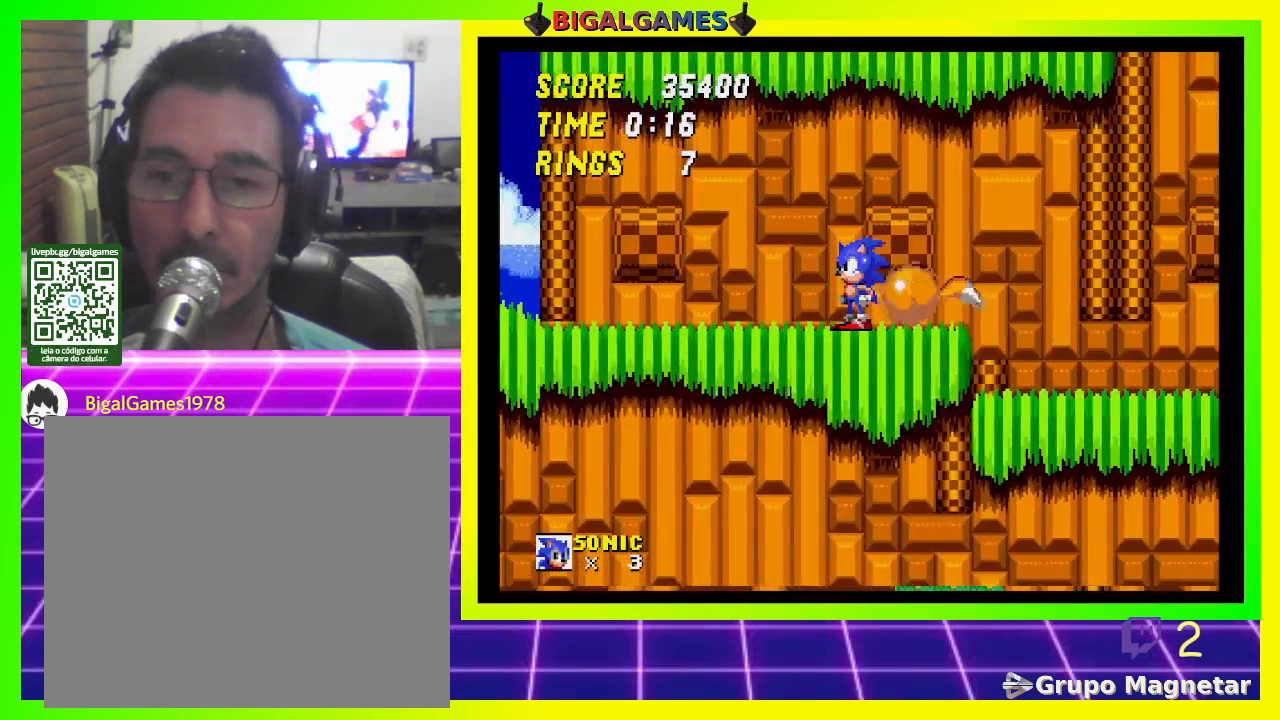
{"buttons": ["DPAD_DOWN"], "left_stick": "center", "right_stick": "center", "events": [[67, "DPAD_DOWN", "down"], [233, "CROSS", "down"], [300, "CROSS", "up"], [367, "CROSS", "down"], [433, "CROSS", "up"]]}
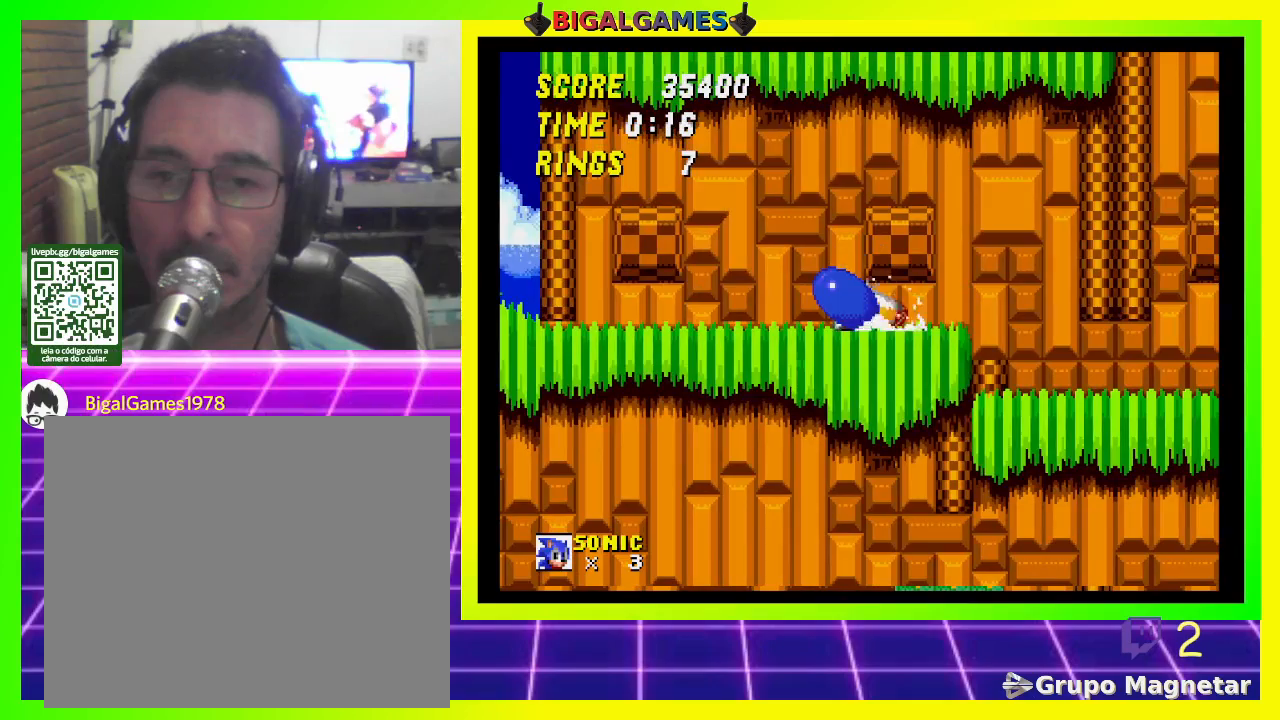
{"buttons": [], "left_stick": "center", "right_stick": "center", "events": [[33, "CROSS", "down"], [100, "CROSS", "up"], [167, "CROSS", "down"], [233, "CROSS", "up"], [300, "DPAD_DOWN", "up"]]}
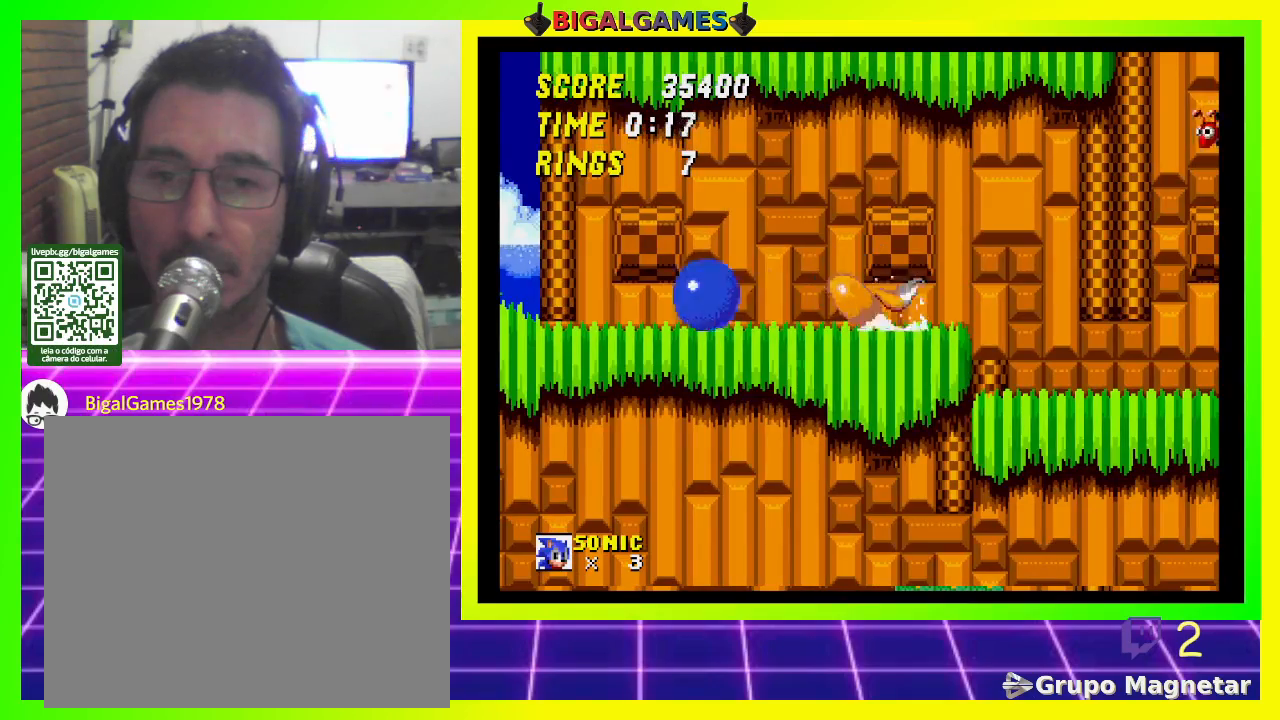
{"buttons": ["DPAD_DOWN"], "left_stick": "center", "right_stick": "center", "events": [[67, "DPAD_DOWN", "down"]]}
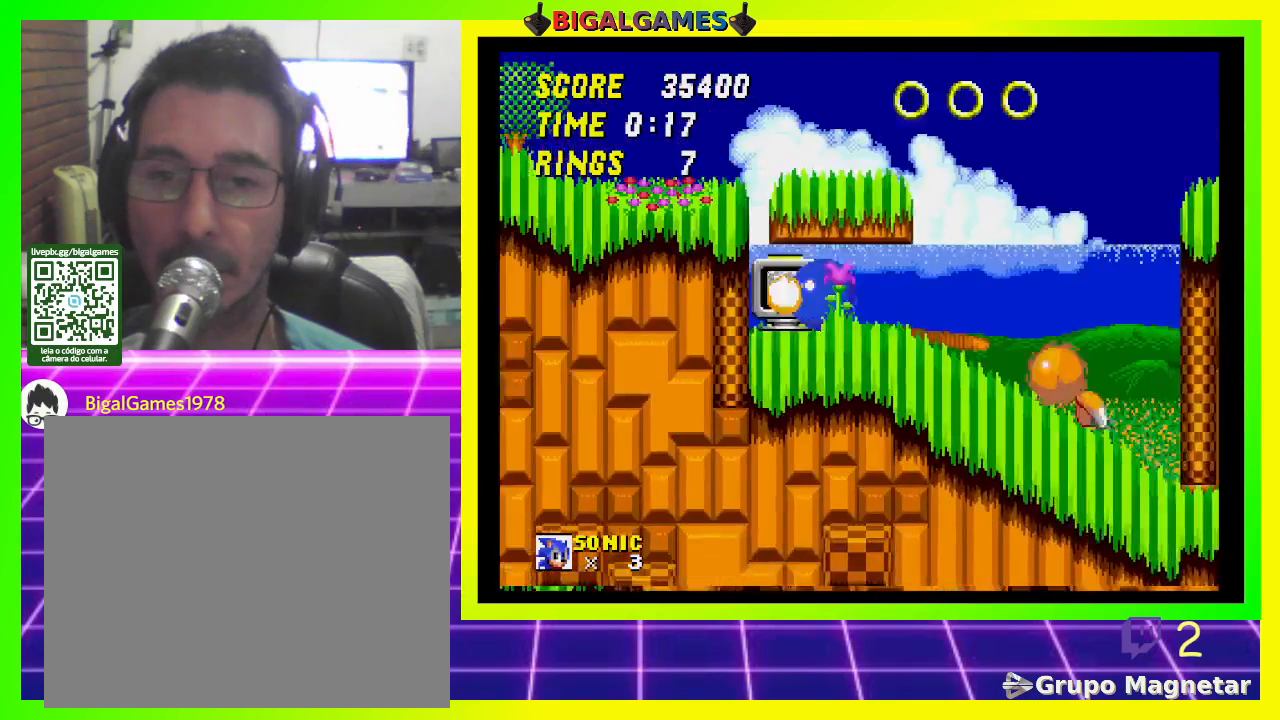
{"buttons": ["DPAD_RIGHT"], "left_stick": "center", "right_stick": "center", "events": [[233, "DPAD_DOWN", "up"], [467, "DPAD_RIGHT", "down"]]}
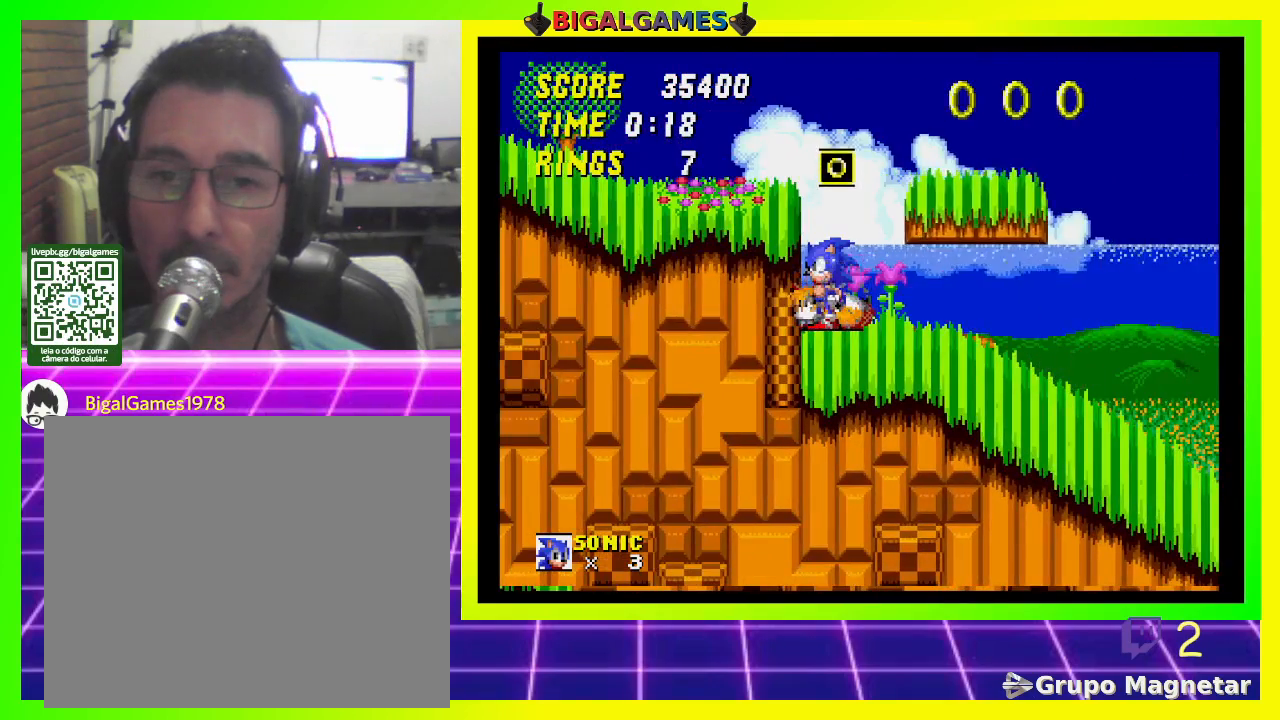
{"buttons": ["DPAD_RIGHT"], "left_stick": "center", "right_stick": "center", "events": [[233, "CROSS", "down"], [400, "CROSS", "up"]]}
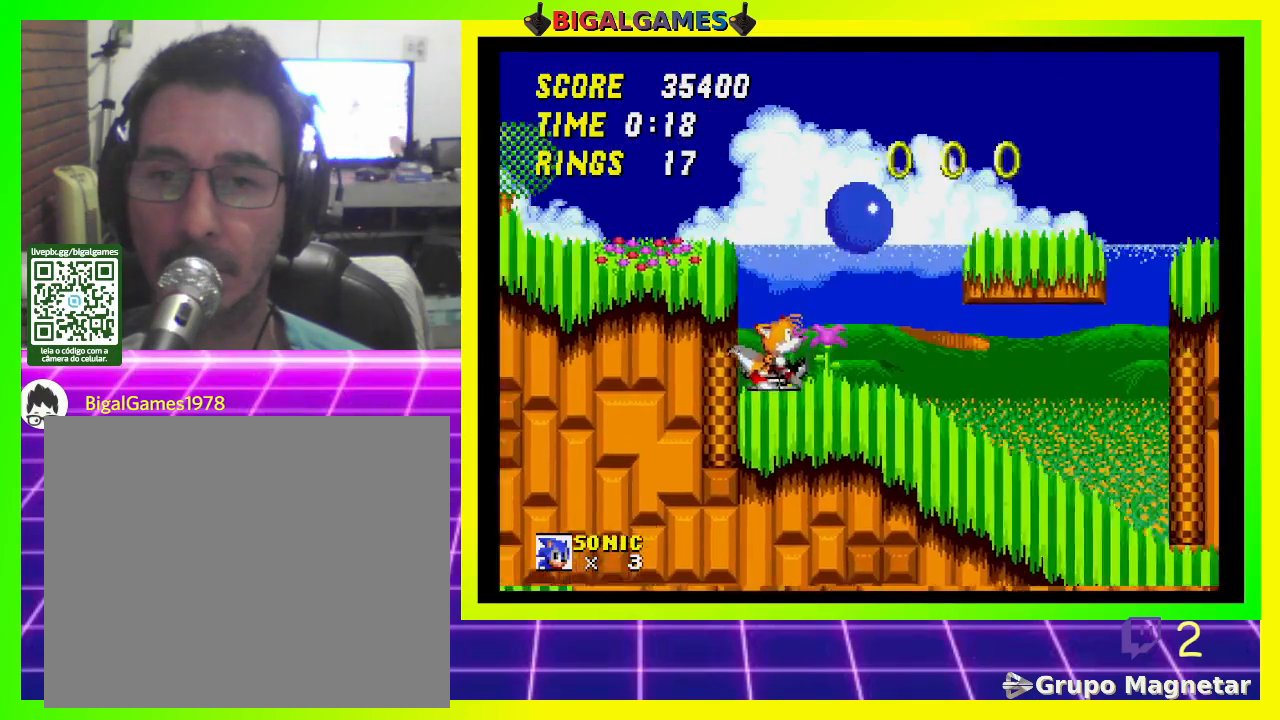
{"buttons": ["DPAD_RIGHT"], "left_stick": "center", "right_stick": "center", "events": []}
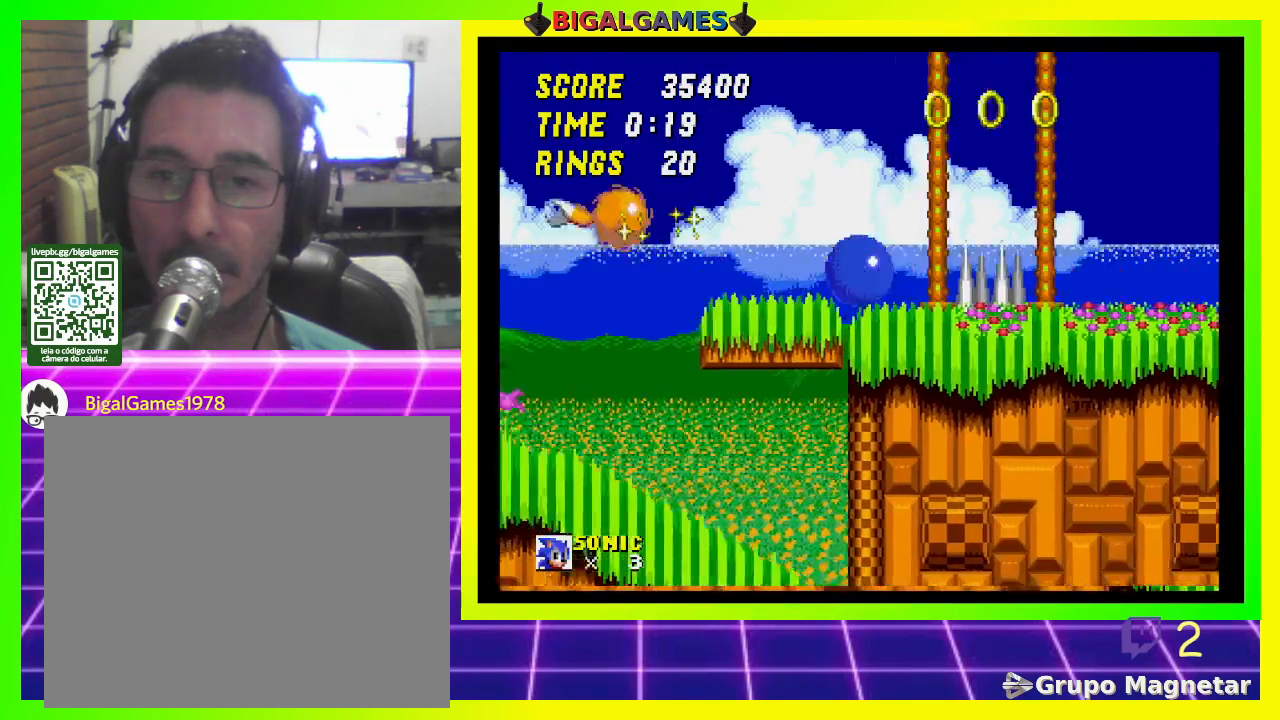
{"buttons": ["DPAD_RIGHT"], "left_stick": "center", "right_stick": "center", "events": [[267, "CROSS", "down"], [367, "CROSS", "up"]]}
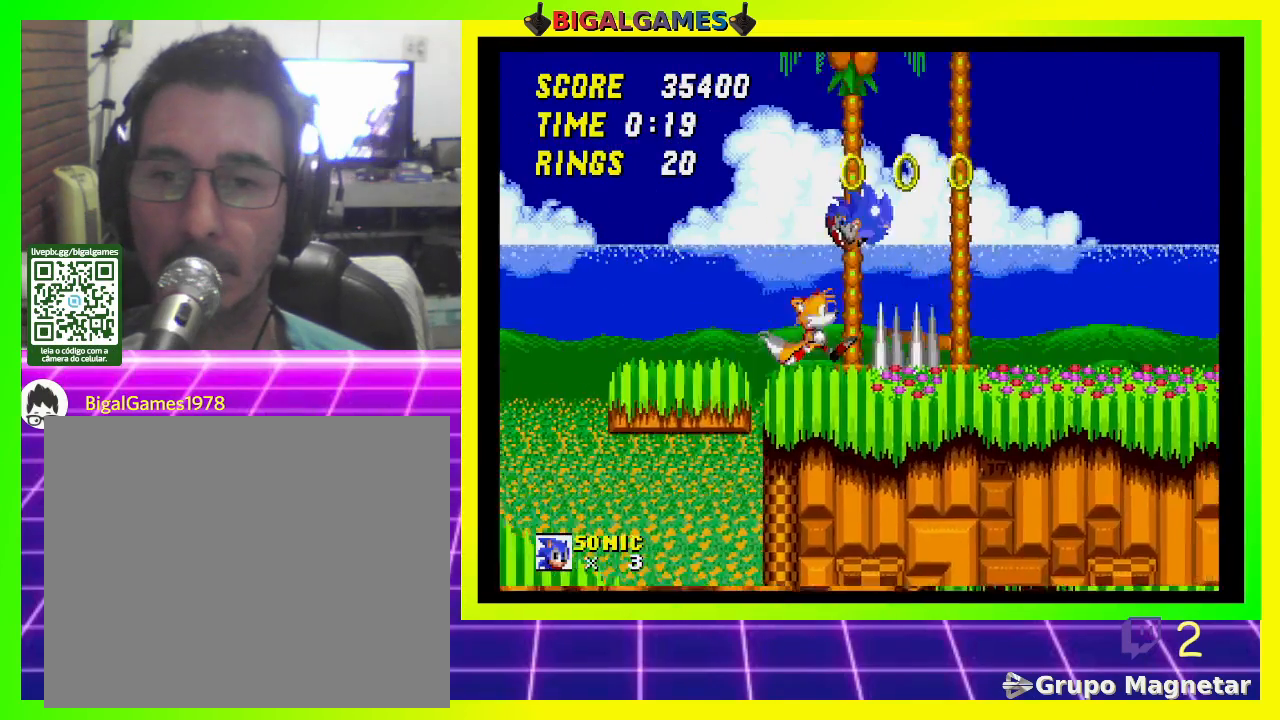
{"buttons": ["DPAD_RIGHT"], "left_stick": "center", "right_stick": "center", "events": []}
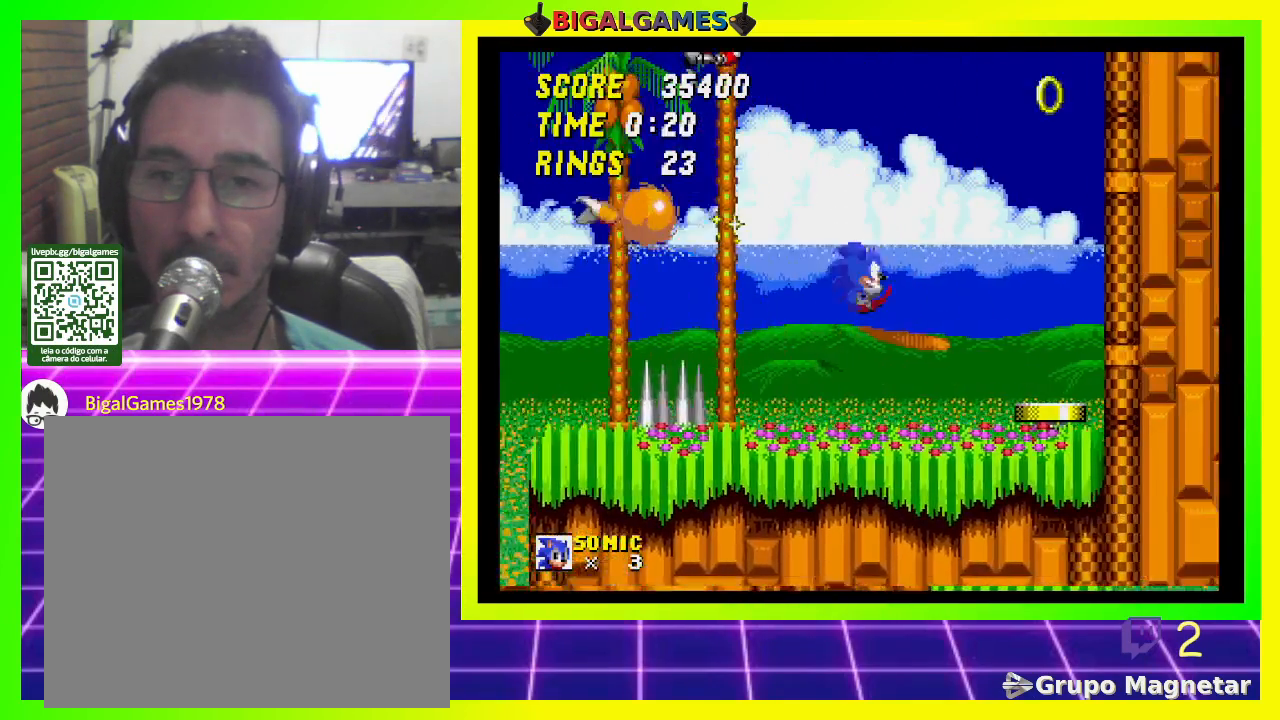
{"buttons": ["DPAD_RIGHT"], "left_stick": "center", "right_stick": "center", "events": []}
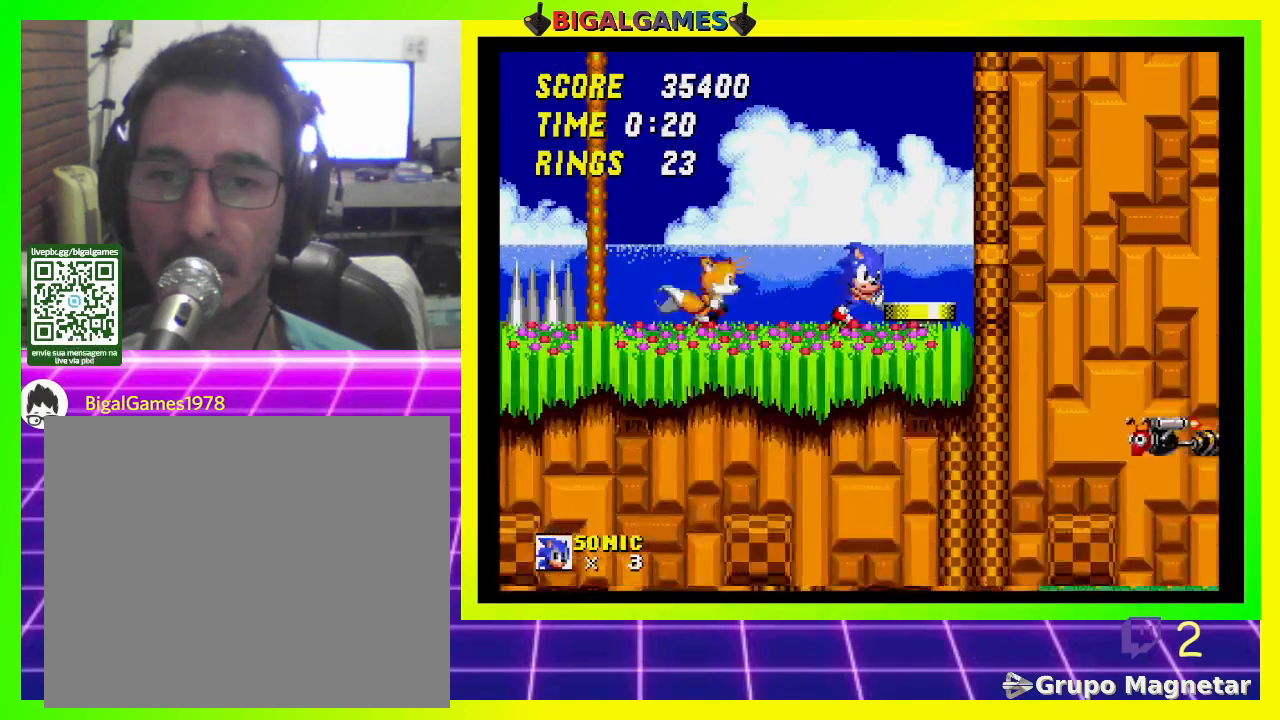
{"buttons": ["DPAD_RIGHT"], "left_stick": "center", "right_stick": "center", "events": [[200, "CROSS", "down"], [300, "CROSS", "up"]]}
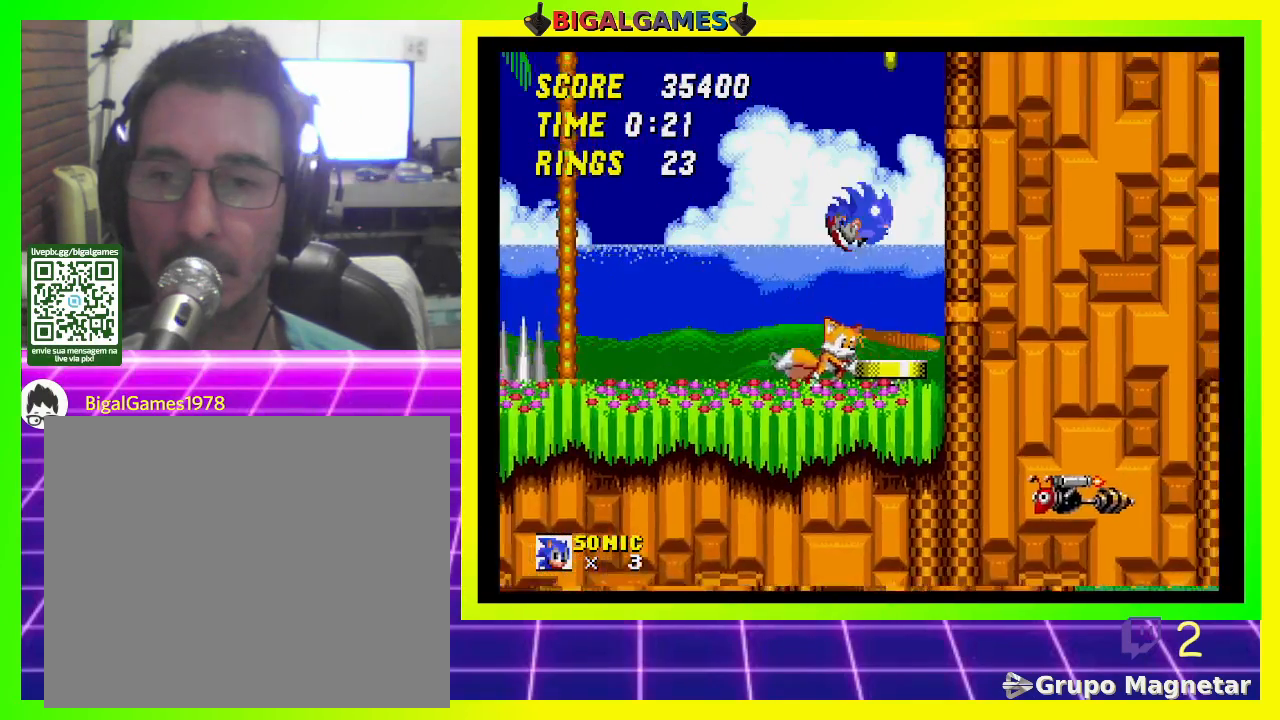
{"buttons": [], "left_stick": "center", "right_stick": "center", "events": [[33, "DPAD_RIGHT", "up"]]}
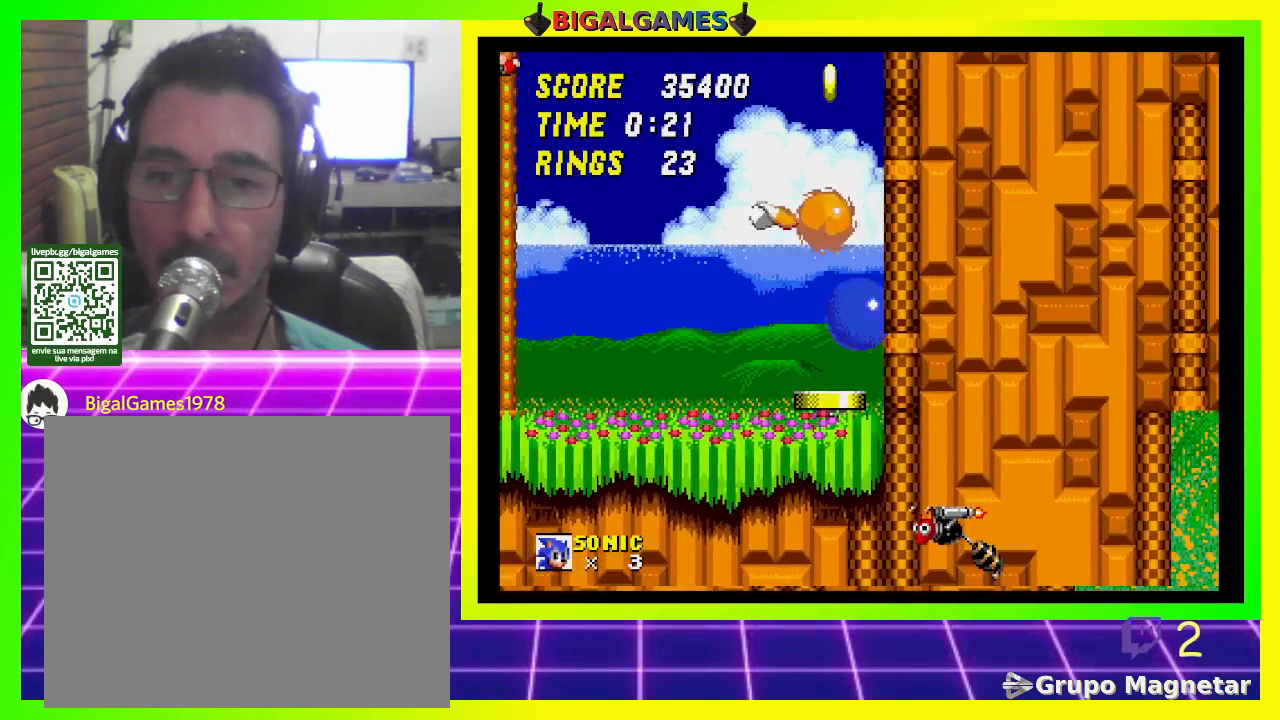
{"buttons": ["DPAD_RIGHT"], "left_stick": "center", "right_stick": "center", "events": [[467, "DPAD_RIGHT", "down"]]}
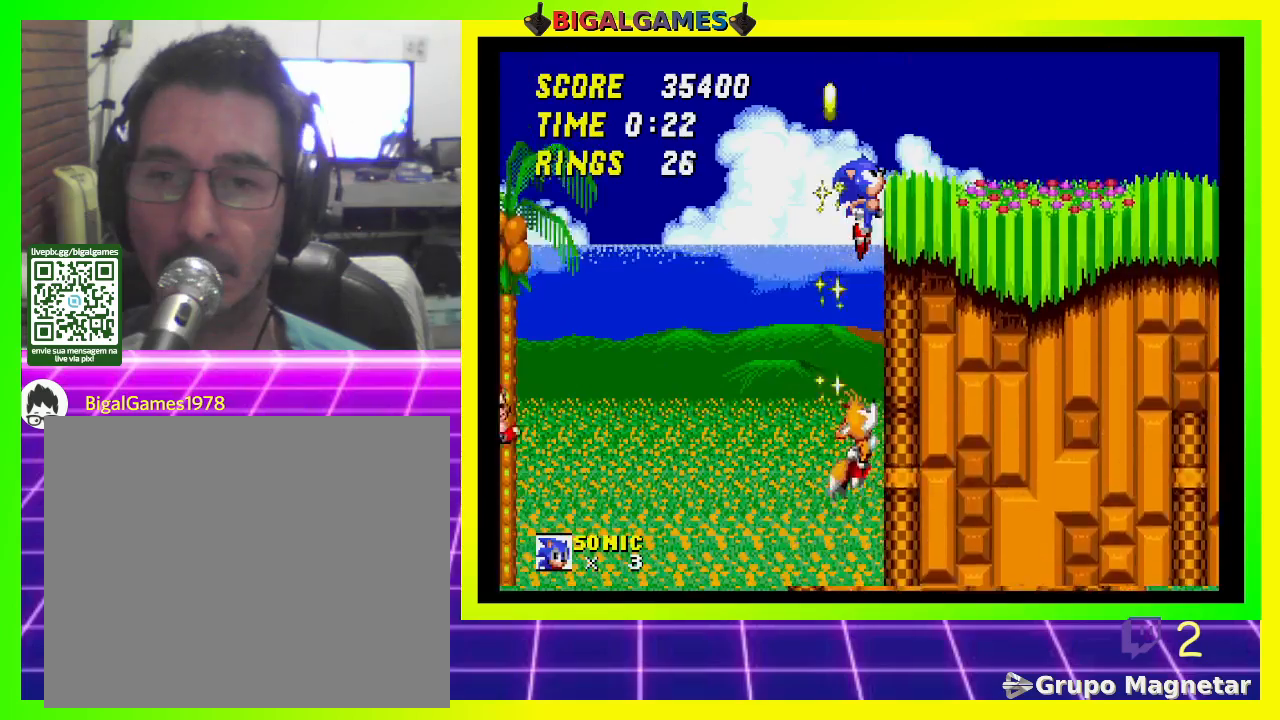
{"buttons": [], "left_stick": "center", "right_stick": "center", "events": [[333, "DPAD_RIGHT", "up"]]}
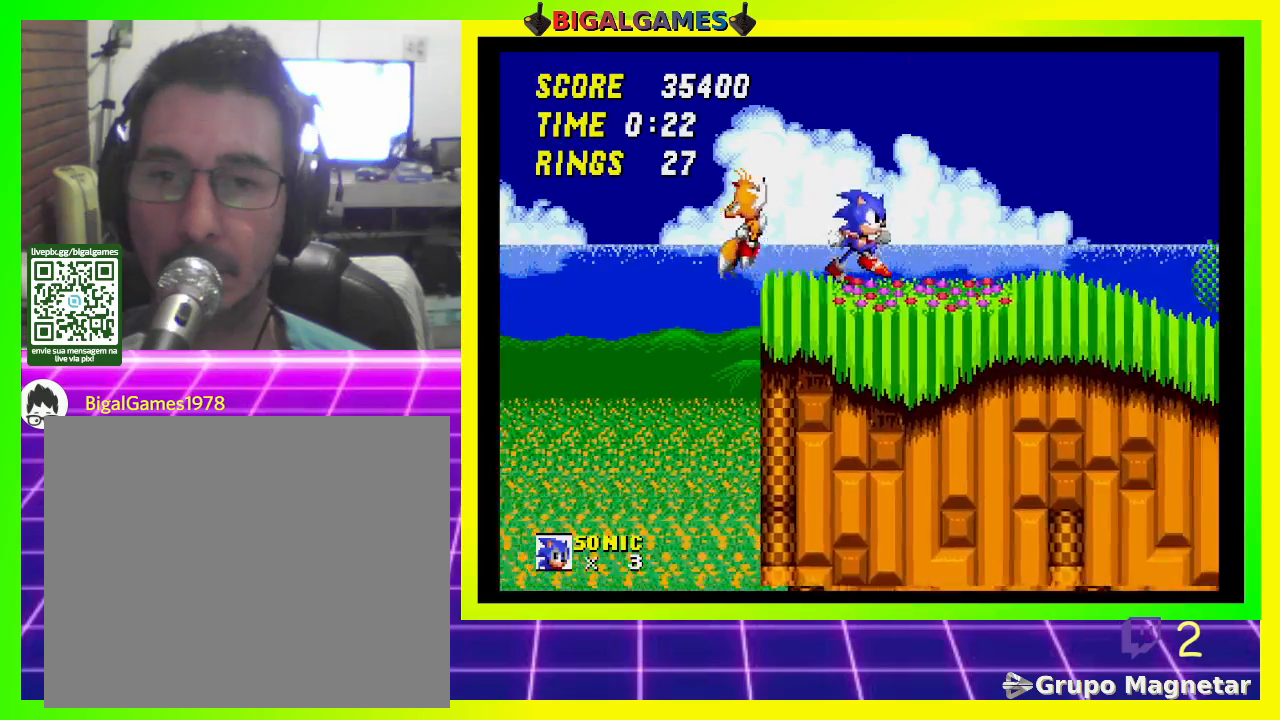
{"buttons": [], "left_stick": "center", "right_stick": "center", "events": []}
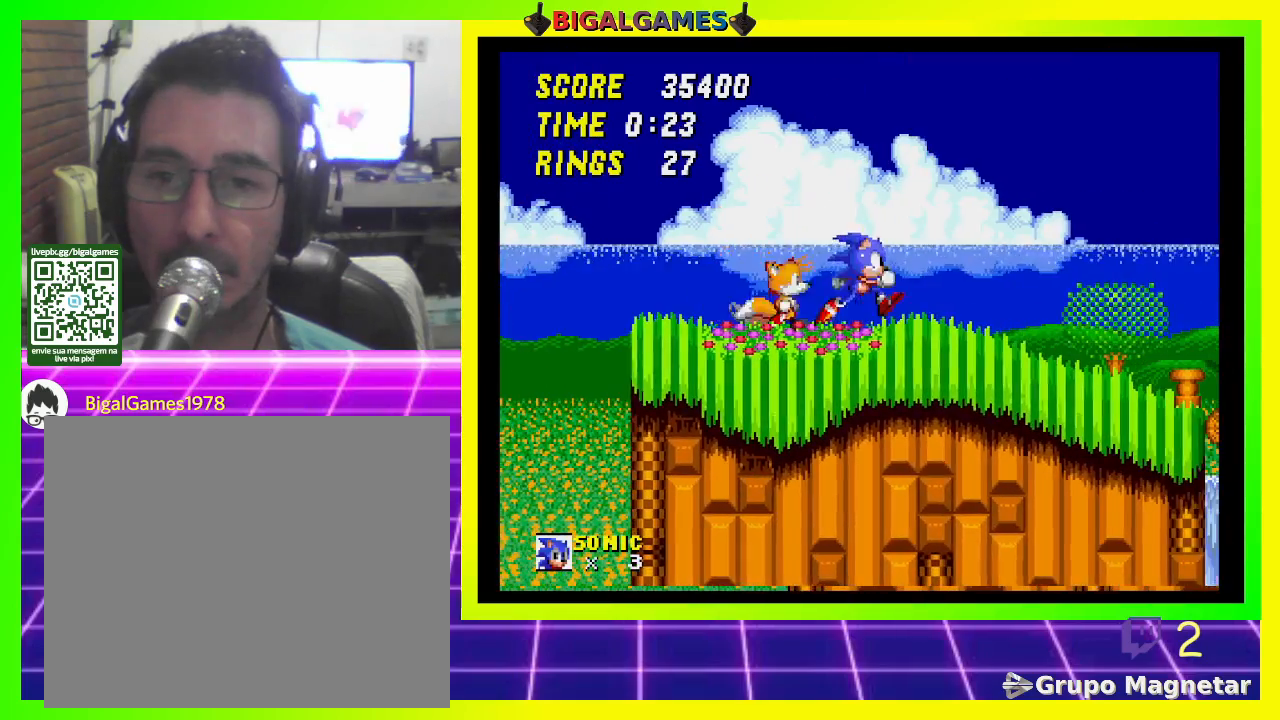
{"buttons": ["DPAD_DOWN"], "left_stick": "center", "right_stick": "center", "events": [[100, "DPAD_DOWN", "down"], [333, "CROSS", "down"], [400, "CROSS", "up"], [467, "CROSS", "down"], [500, "CROSS", "up"]]}
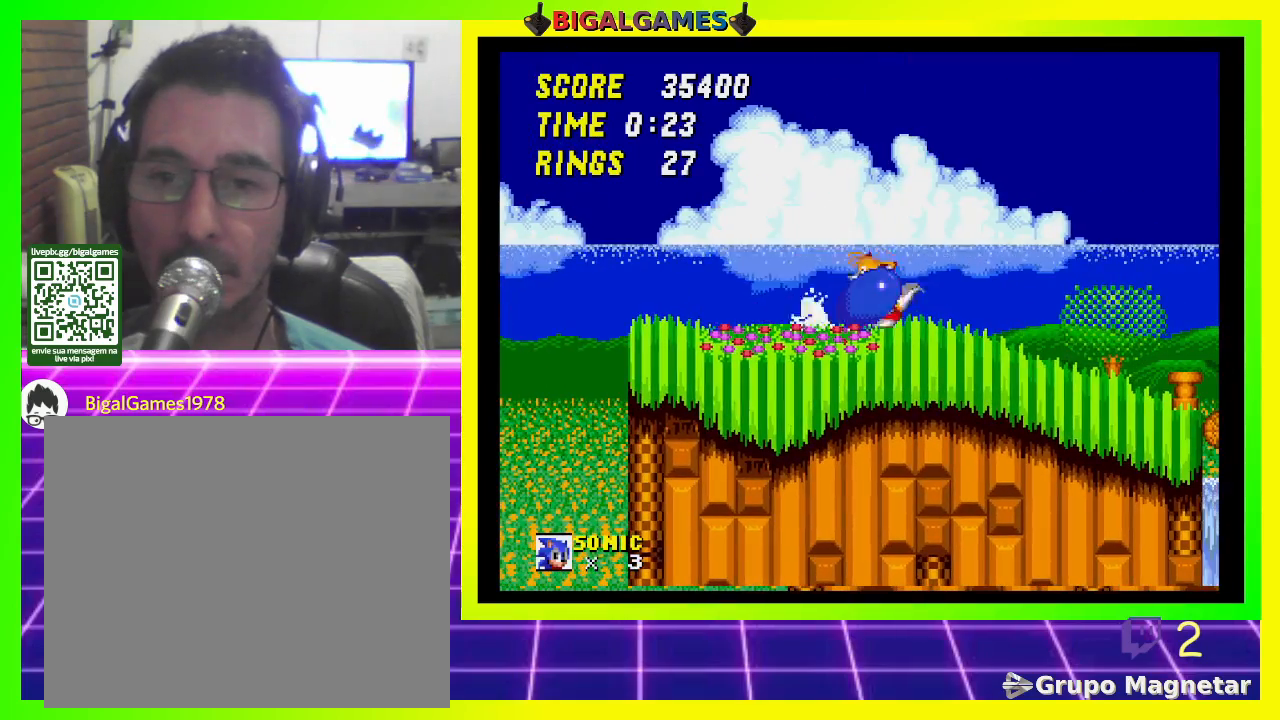
{"buttons": ["CROSS", "DPAD_DOWN"], "left_stick": "center", "right_stick": "center", "events": [[100, "CROSS", "down"], [167, "CROSS", "up"], [200, "CROSS", "down"], [300, "CROSS", "up"], [367, "CROSS", "down"], [433, "CROSS", "up"], [500, "CROSS", "down"]]}
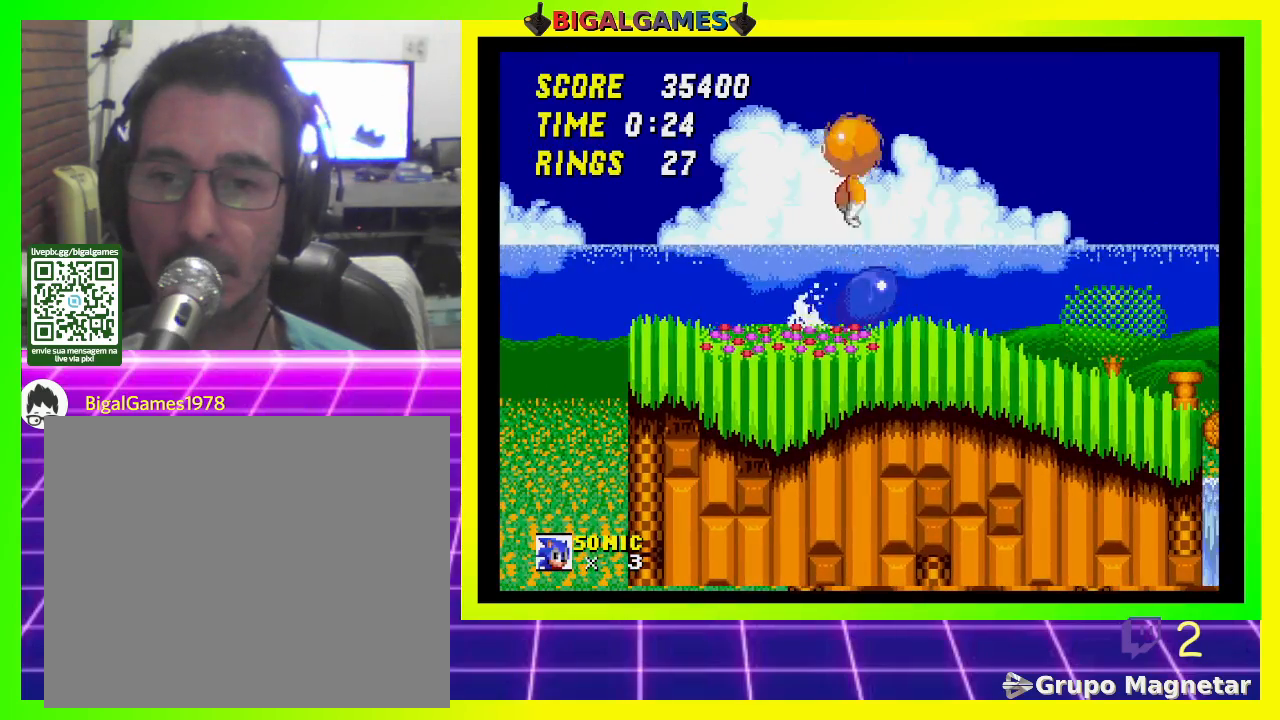
{"buttons": ["DPAD_DOWN"], "left_stick": "center", "right_stick": "center", "events": [[67, "CROSS", "up"], [233, "DPAD_DOWN", "up"], [433, "DPAD_DOWN", "down"]]}
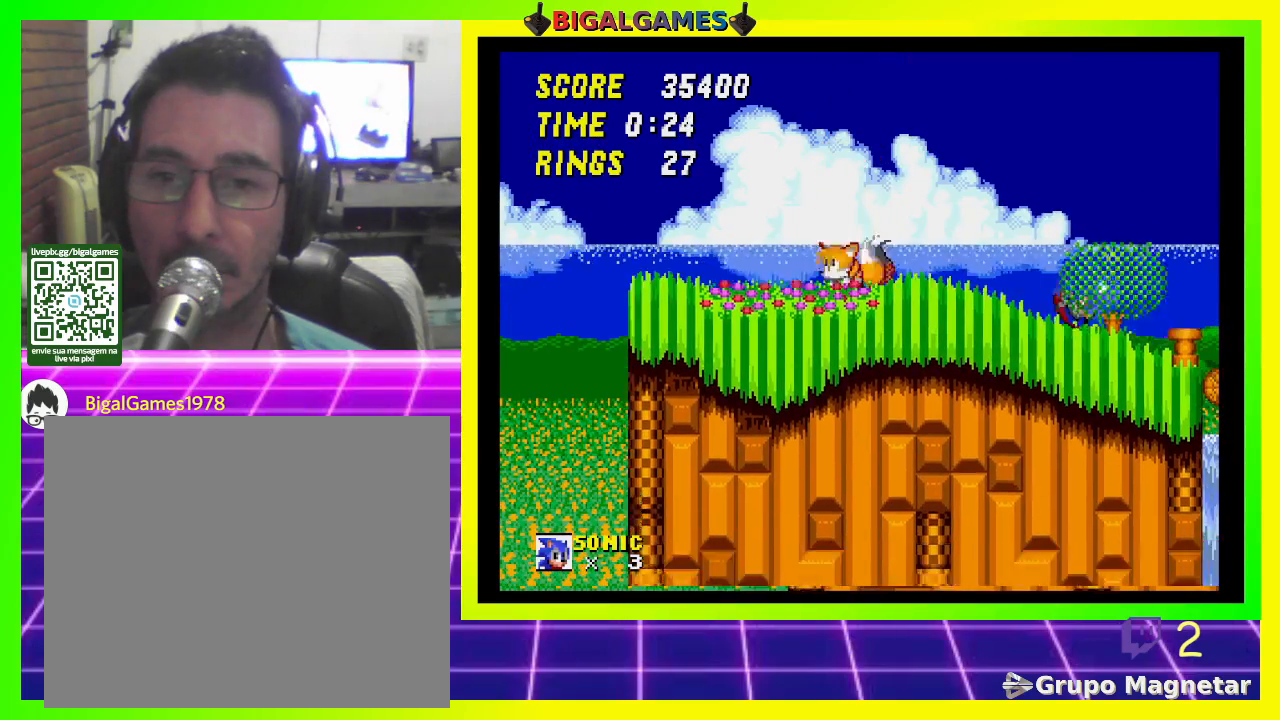
{"buttons": ["DPAD_DOWN"], "left_stick": "center", "right_stick": "center", "events": []}
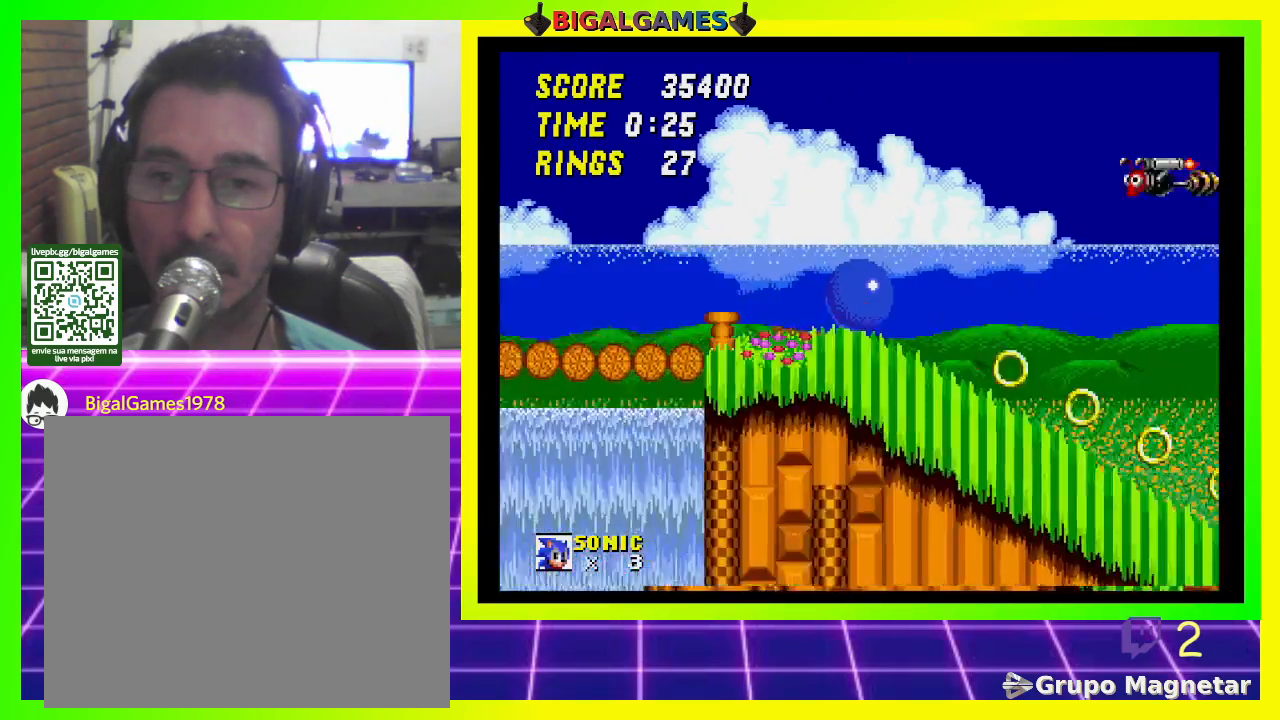
{"buttons": ["DPAD_DOWN"], "left_stick": "center", "right_stick": "center", "events": []}
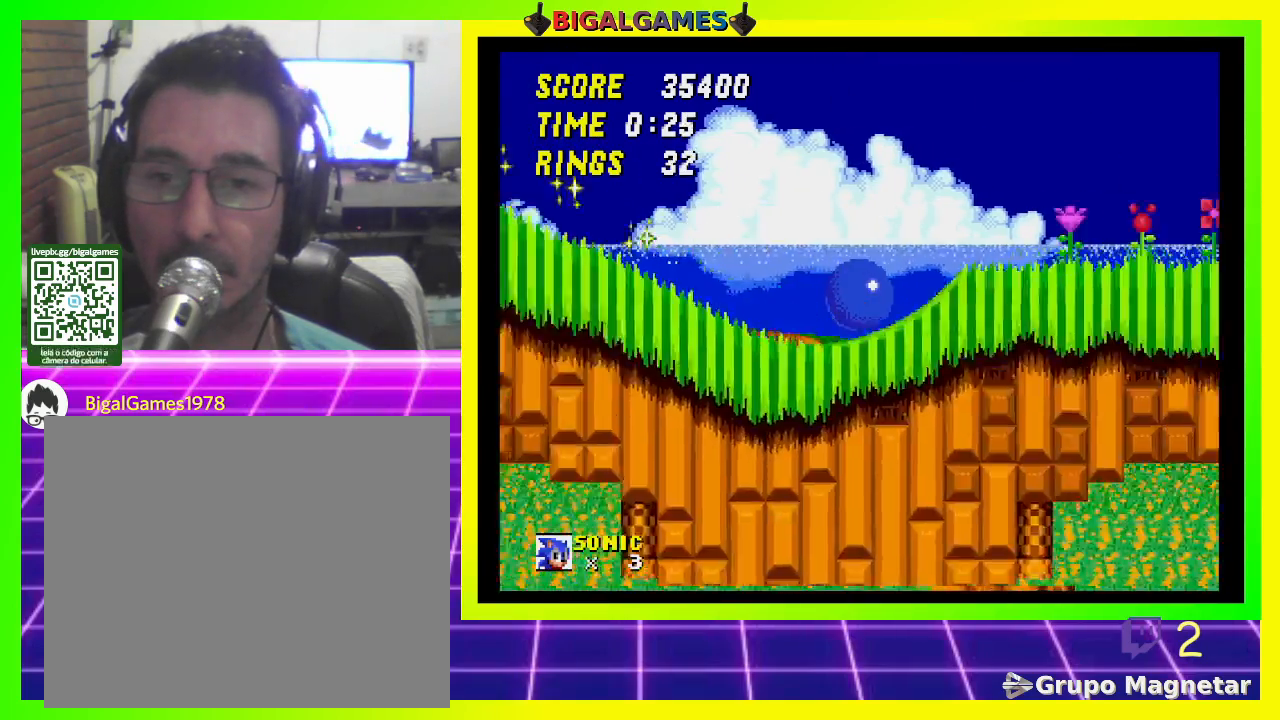
{"buttons": ["DPAD_DOWN"], "left_stick": "center", "right_stick": "center", "events": []}